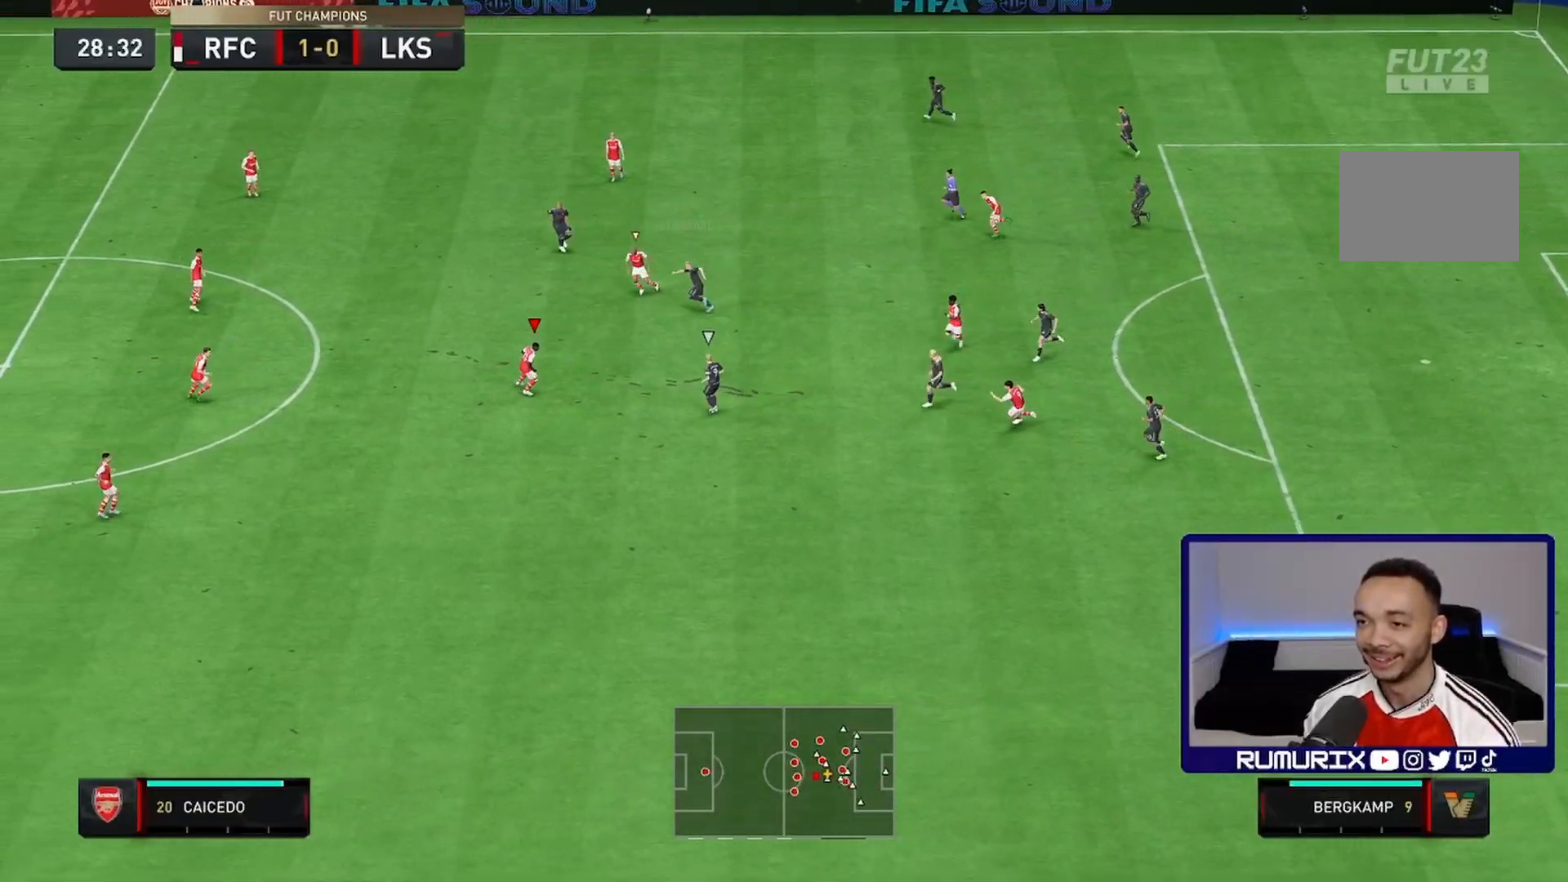
Gameplay with a controller (PlayStation layout); each line is a JSON object with the inputs held at the frame after it. "events" lists button and stick changes between this image and that frame as [ms after this image, input, new state], when the widget could be followed in between. Not read: L3 R3.
{"buttons": ["L2", "R2"], "left_stick": "right", "right_stick": "center", "events": [[50, "left_stick", "down-right"], [283, "left_stick", "right"]]}
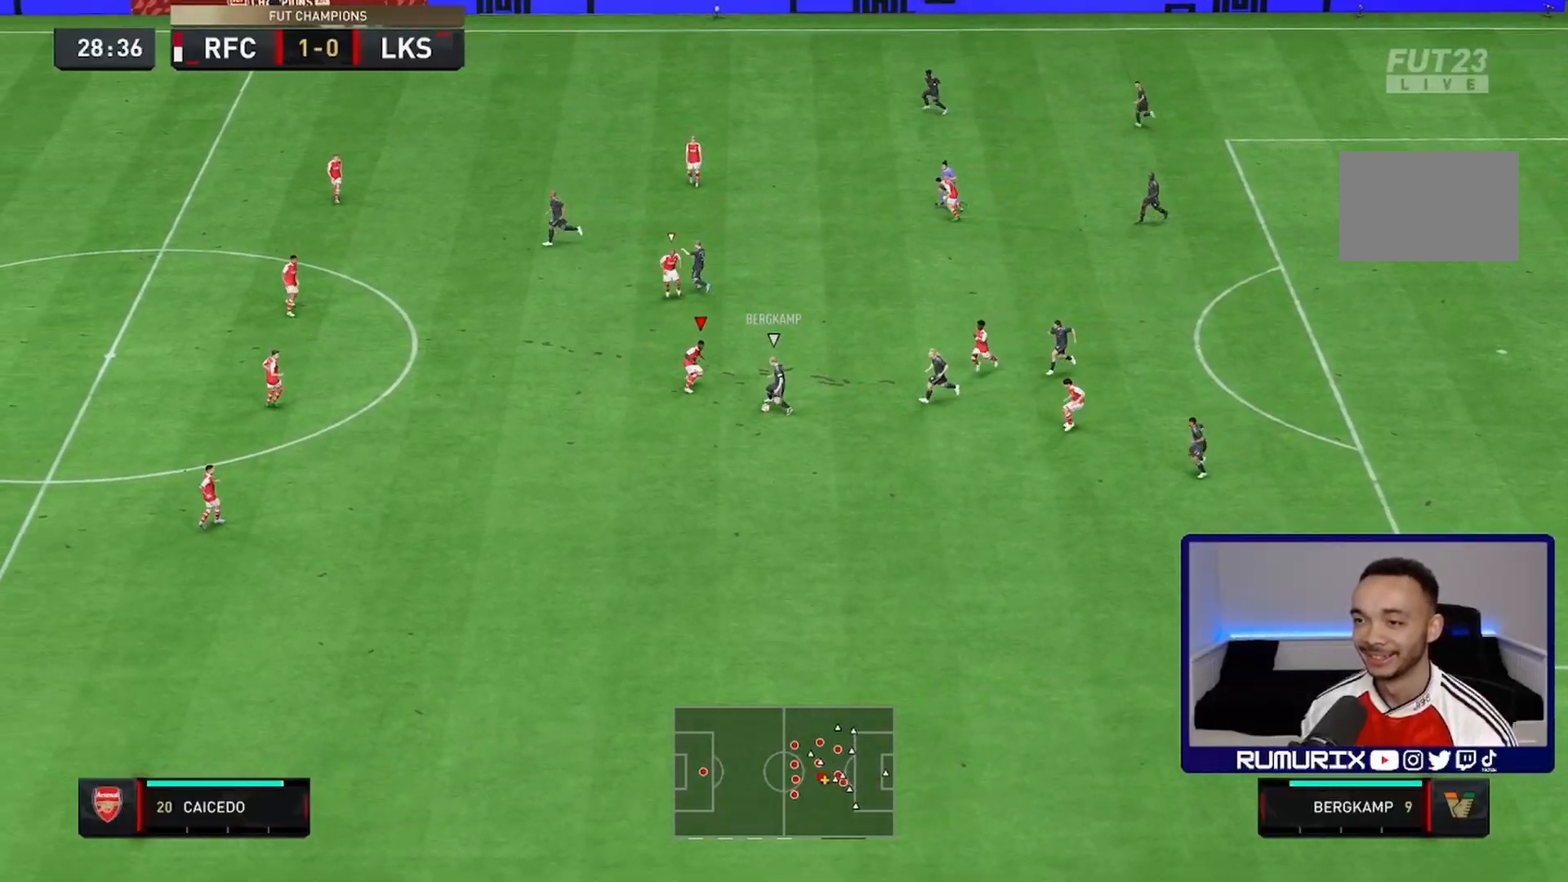
{"buttons": ["R2"], "left_stick": "down", "right_stick": "center"}
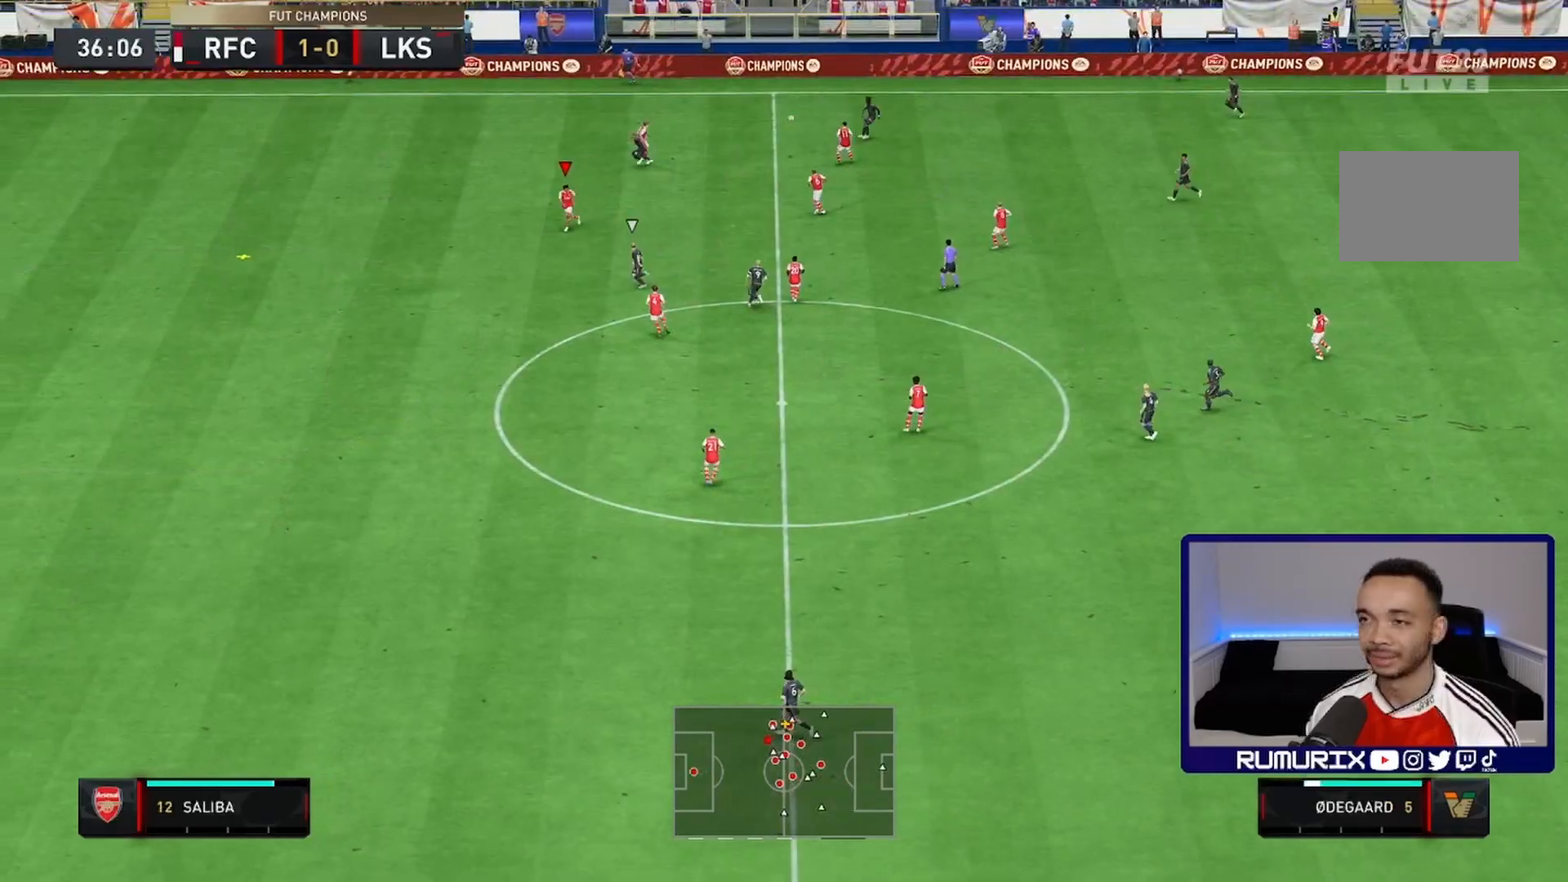
{"buttons": ["R2"], "left_stick": "down", "right_stick": "center", "events": []}
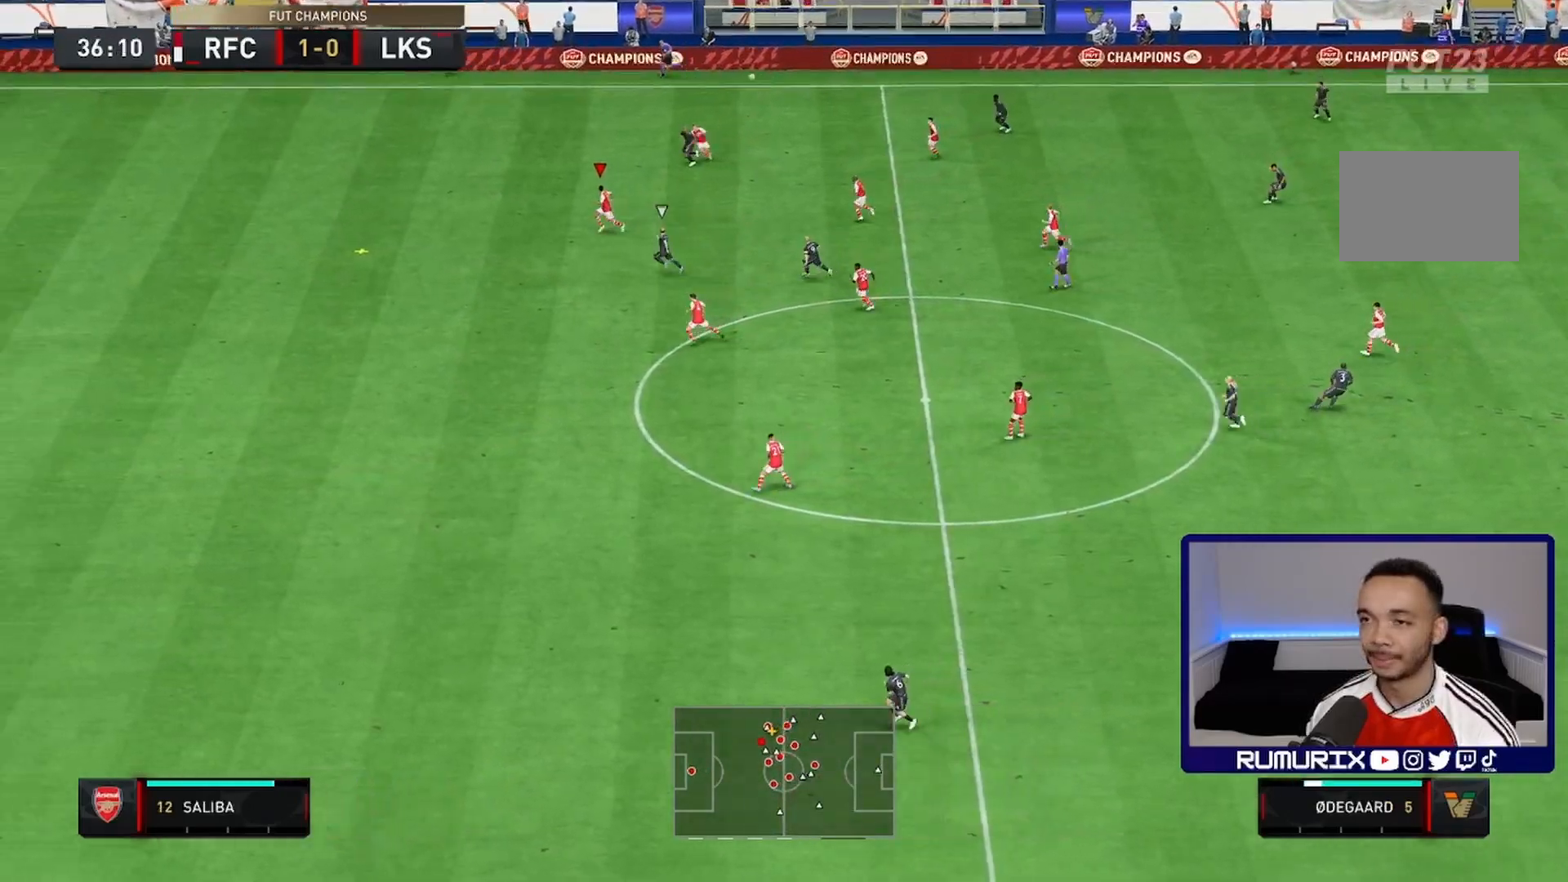
{"buttons": ["CROSS"], "left_stick": "down-right", "right_stick": "center", "events": [[333, "CROSS", "down"], [383, "left_stick", "down-right"], [450, "R2", "up"]]}
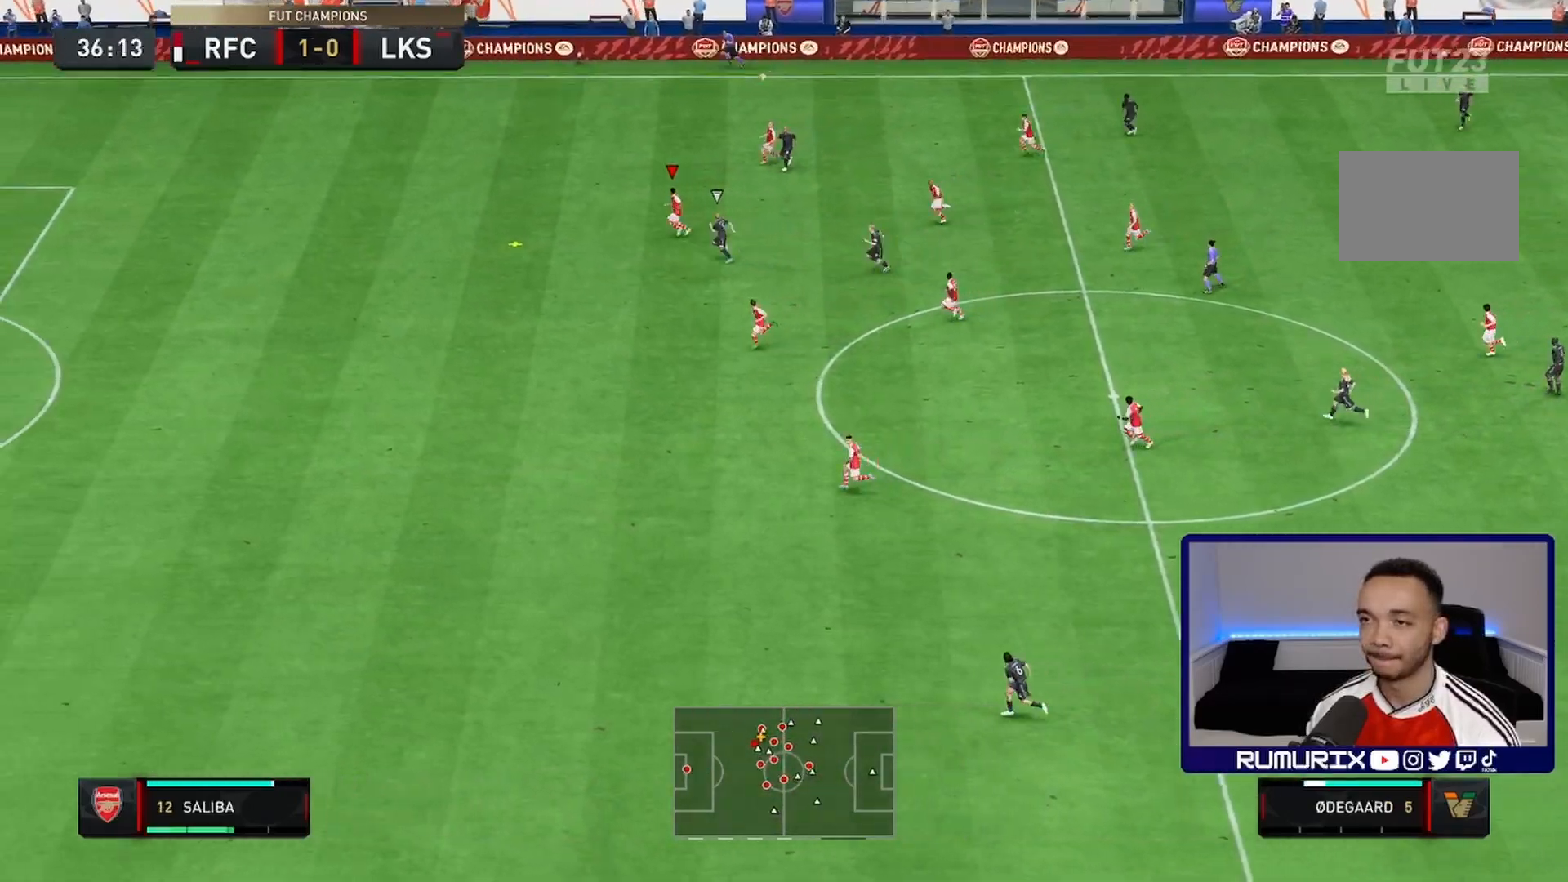
{"buttons": [], "left_stick": "down-right", "right_stick": "center", "events": [[67, "CROSS", "up"]]}
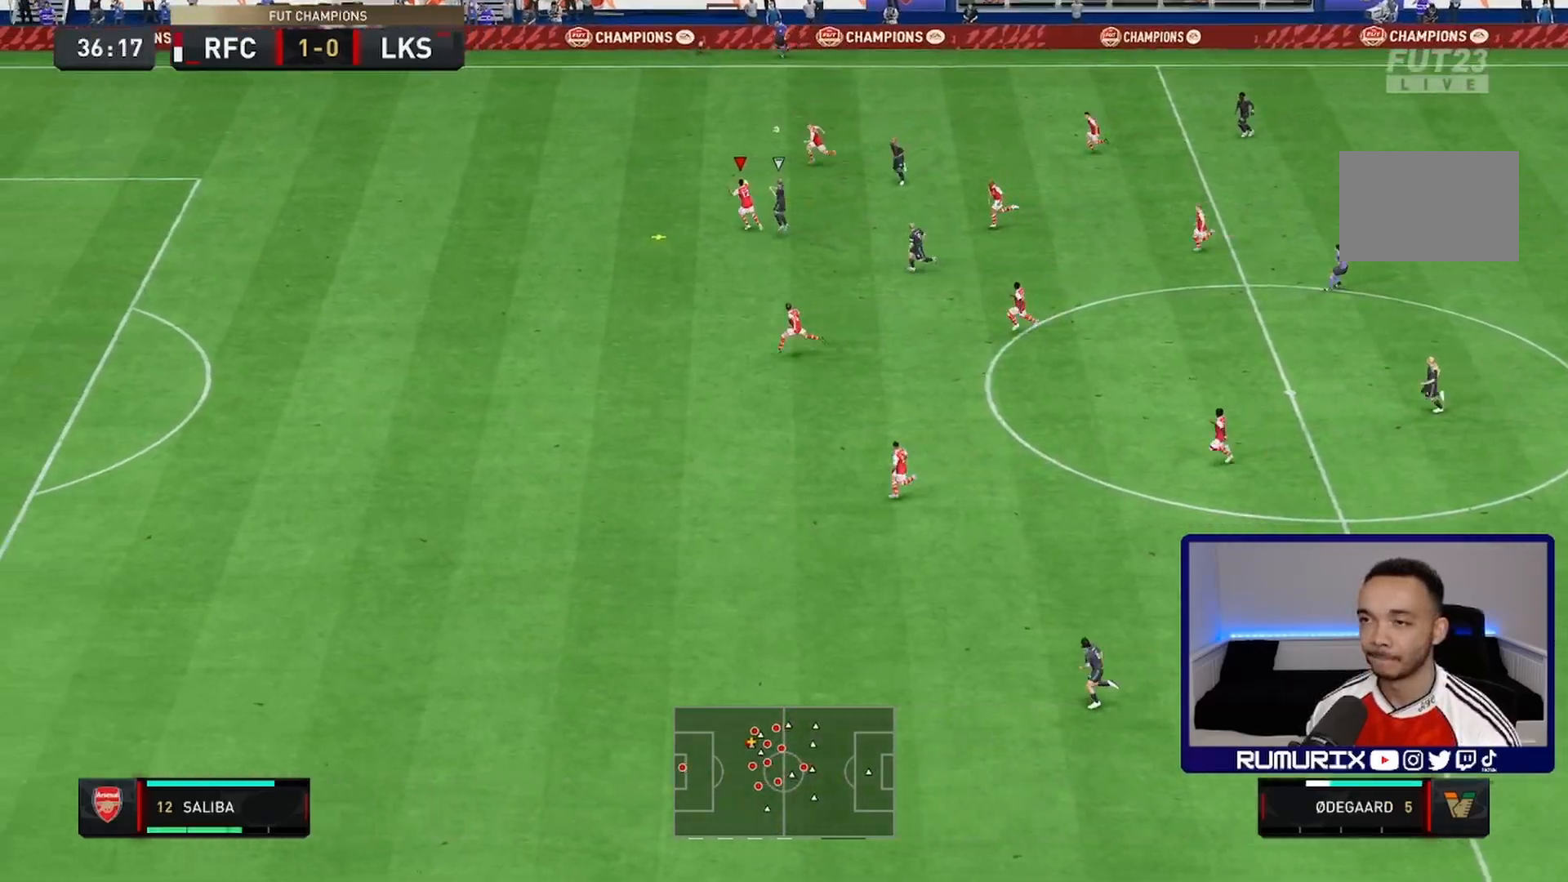
{"buttons": [], "left_stick": "down-right", "right_stick": "center", "events": []}
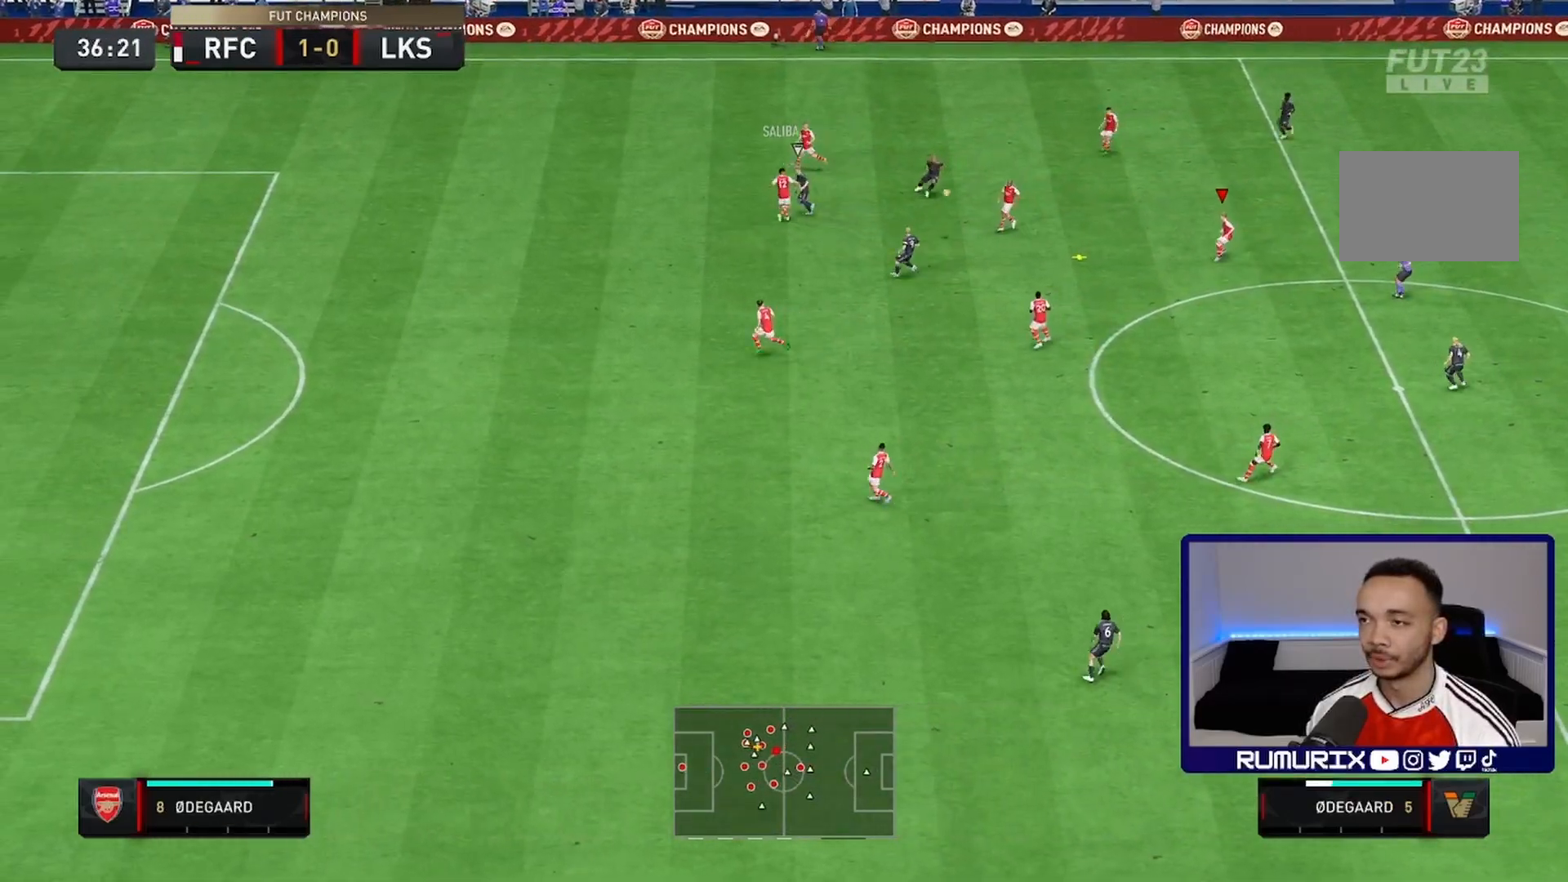
{"buttons": [], "left_stick": "down", "right_stick": "center", "events": [[417, "left_stick", "down"]]}
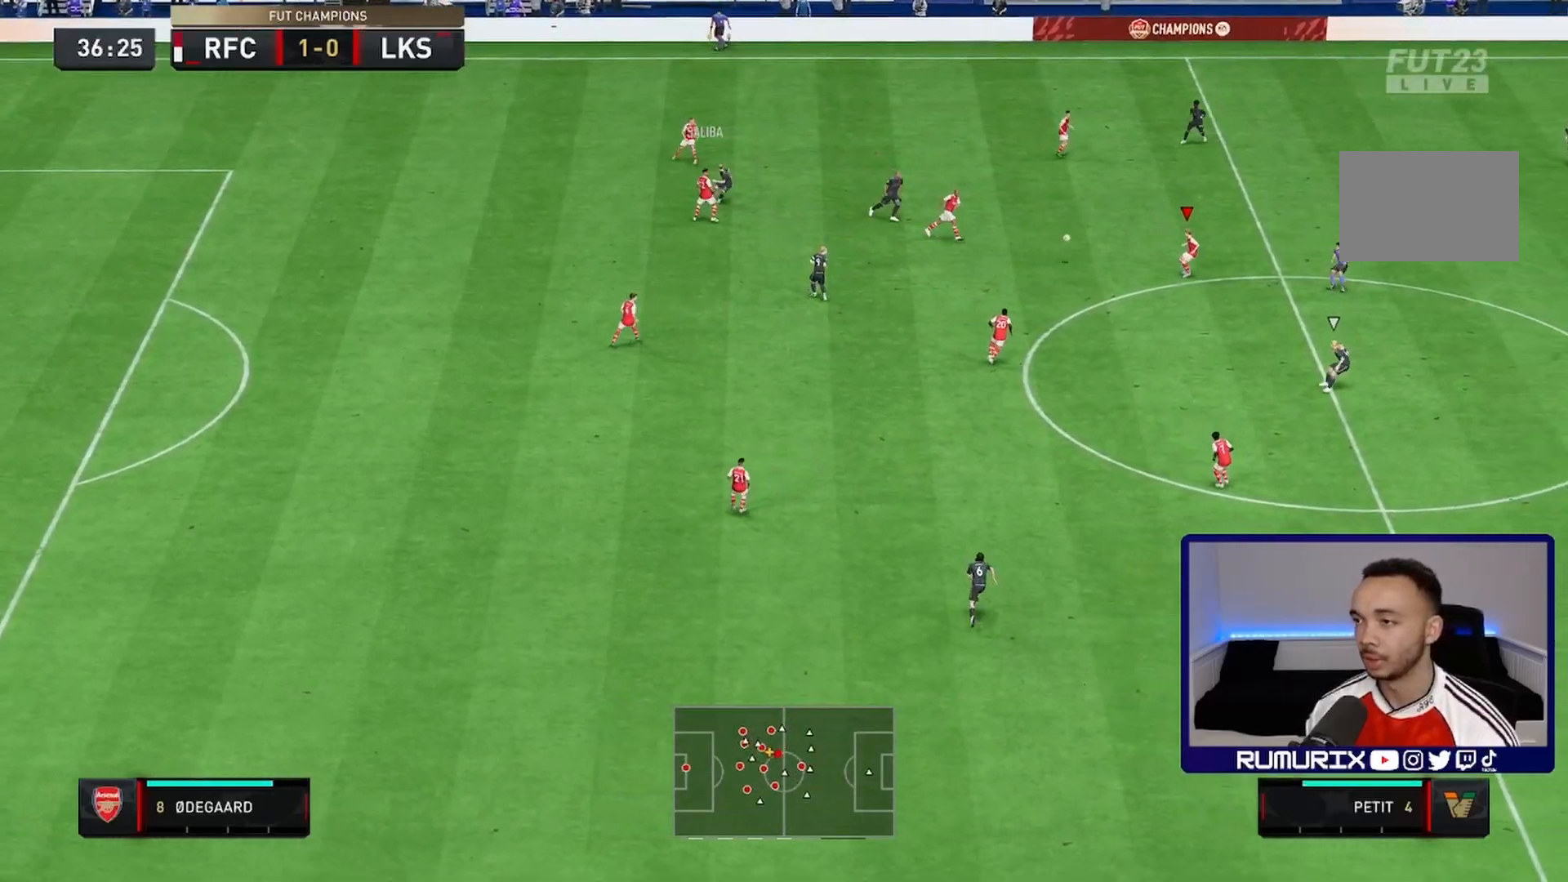
{"buttons": [], "left_stick": "down-right", "right_stick": "center", "events": [[317, "left_stick", "down-right"]]}
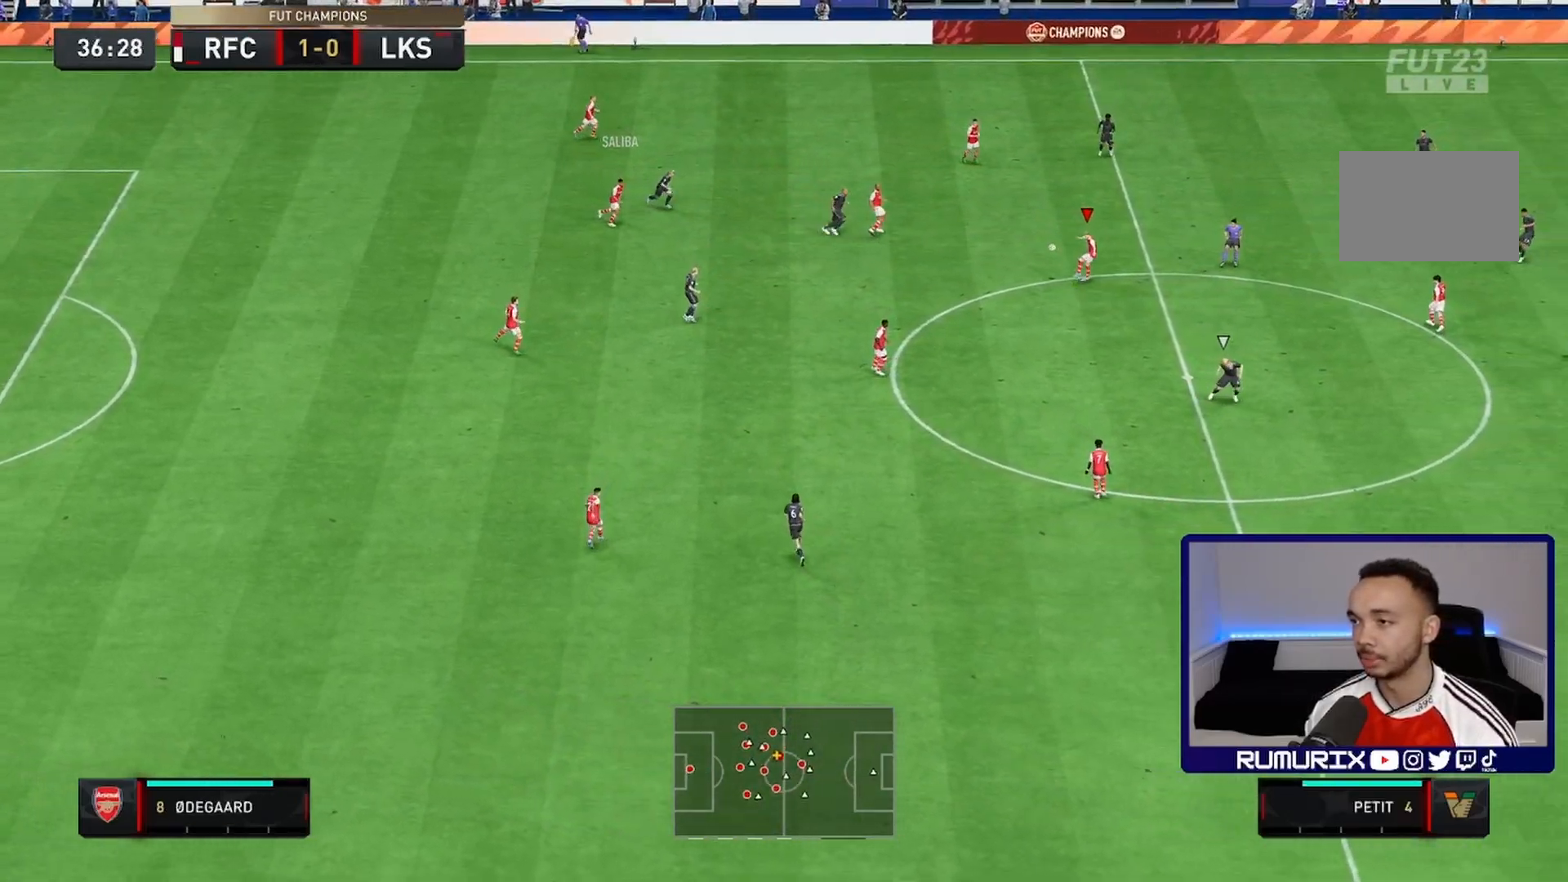
{"buttons": [], "left_stick": "down-right", "right_stick": "center", "events": []}
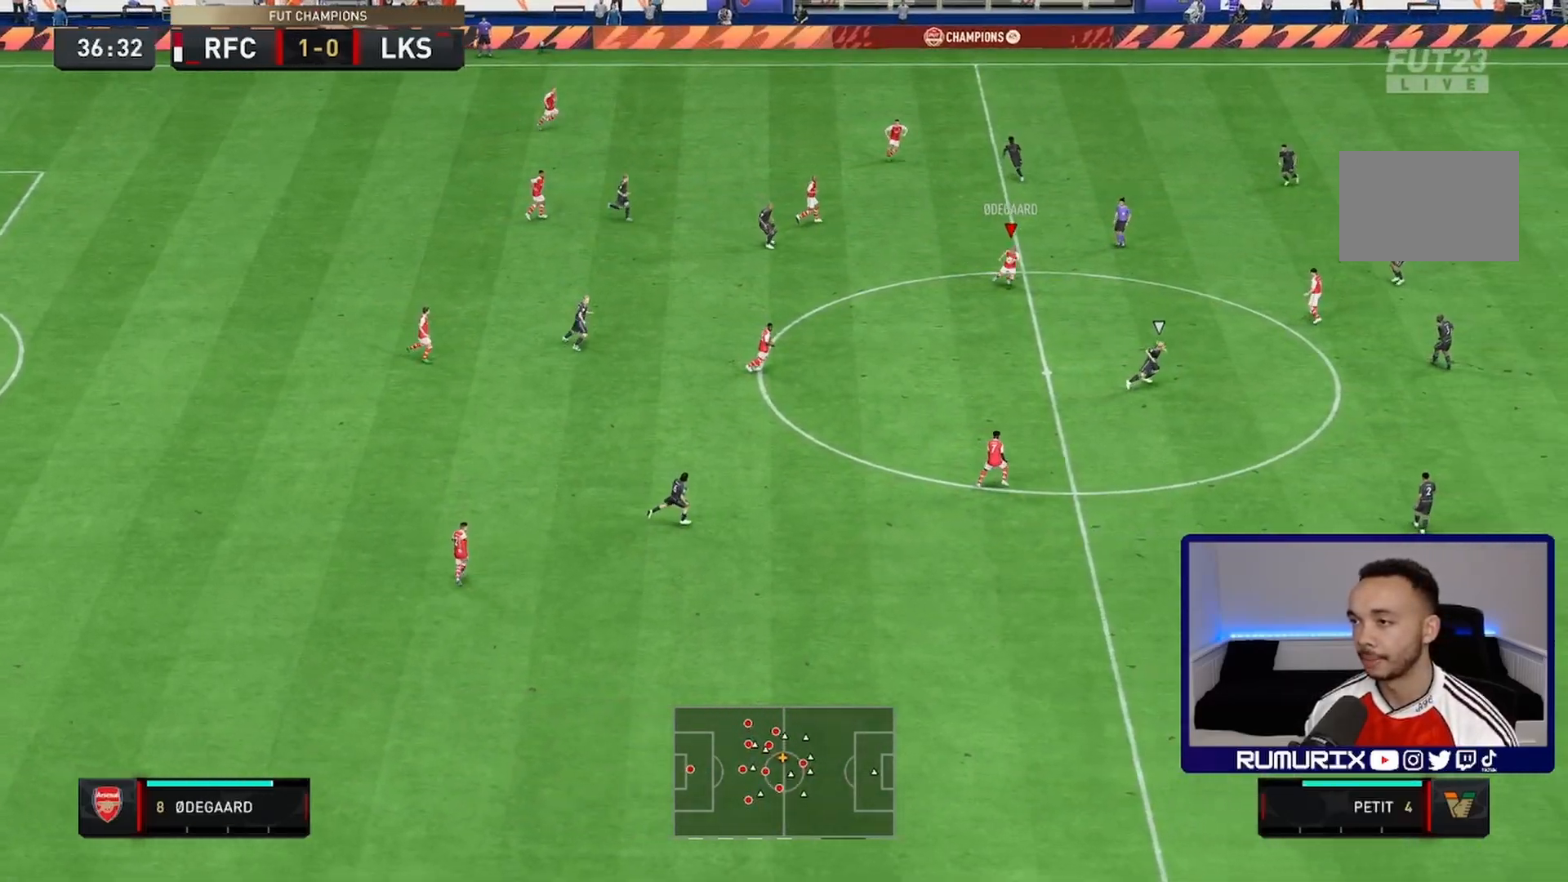
{"buttons": ["L2", "R2"], "left_stick": "down", "right_stick": "center", "events": [[317, "L2", "down"], [317, "R2", "down"], [500, "left_stick", "down"]]}
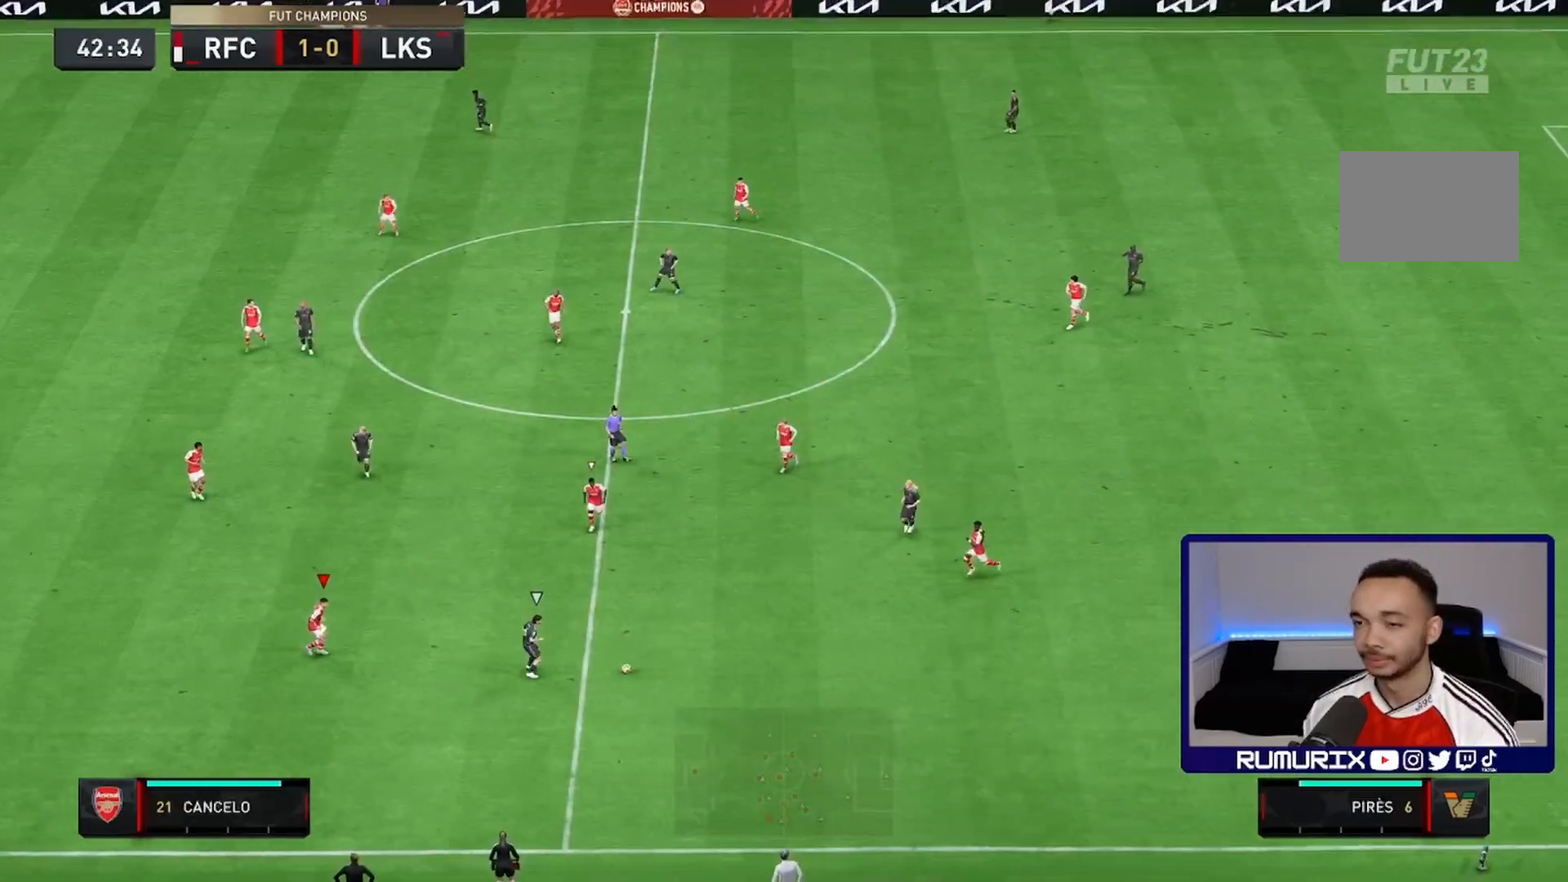
{"buttons": ["L2", "R2"], "left_stick": "down", "right_stick": "left", "events": [[200, "left_stick", "down-right"], [433, "right_stick", "left"], [467, "left_stick", "down"]]}
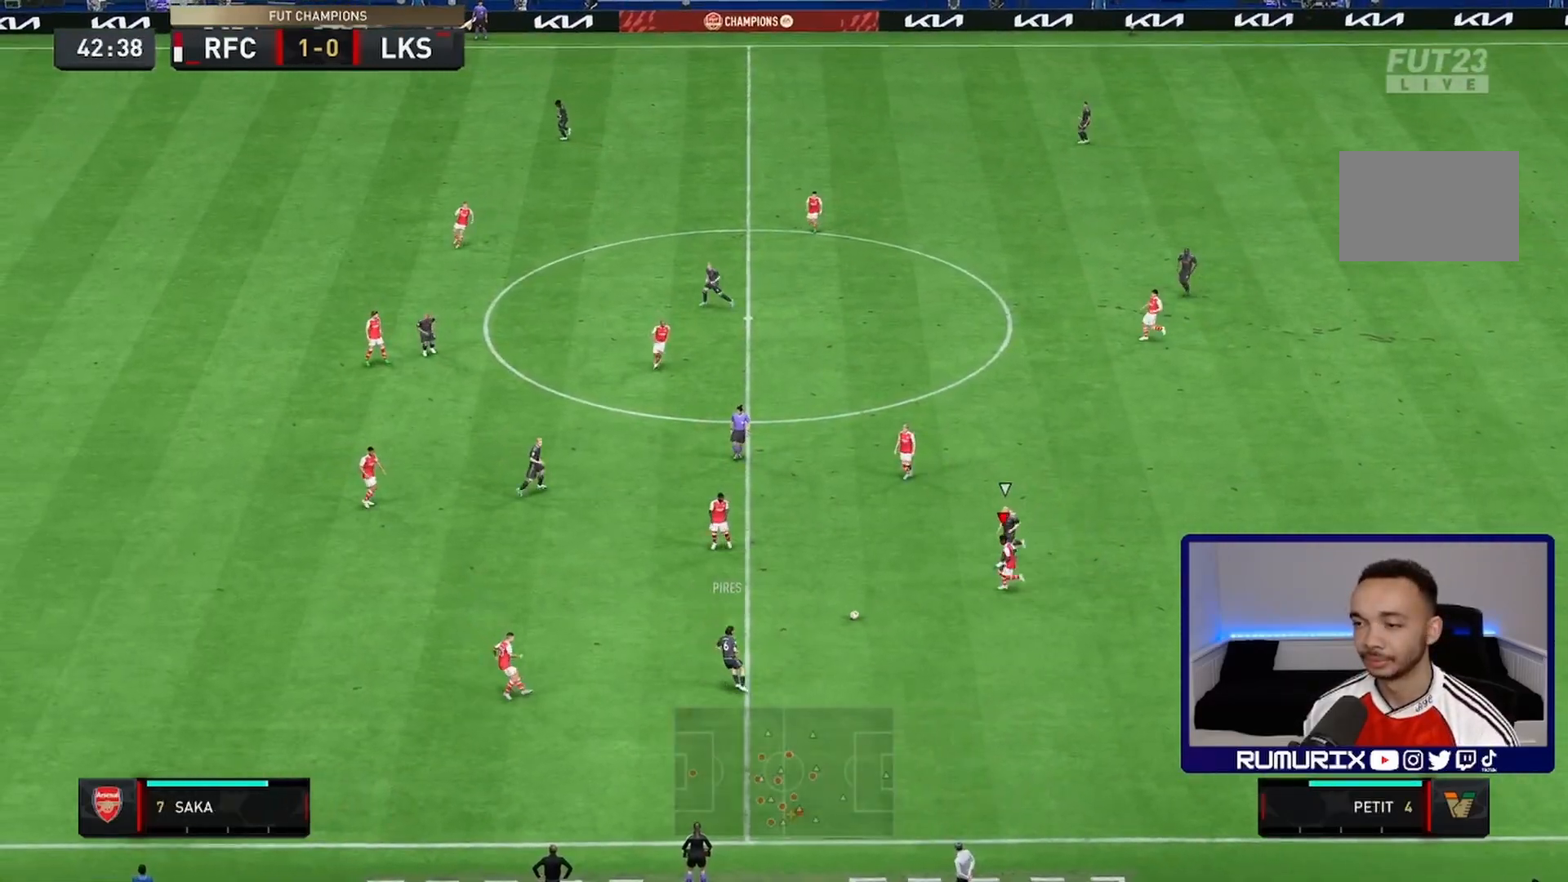
{"buttons": ["L1"], "left_stick": "center", "right_stick": "center", "events": [[50, "right_stick", "center"], [383, "left_stick", "left"], [417, "L2", "up"], [433, "left_stick", "center"], [467, "R2", "up"], [483, "L1", "down"]]}
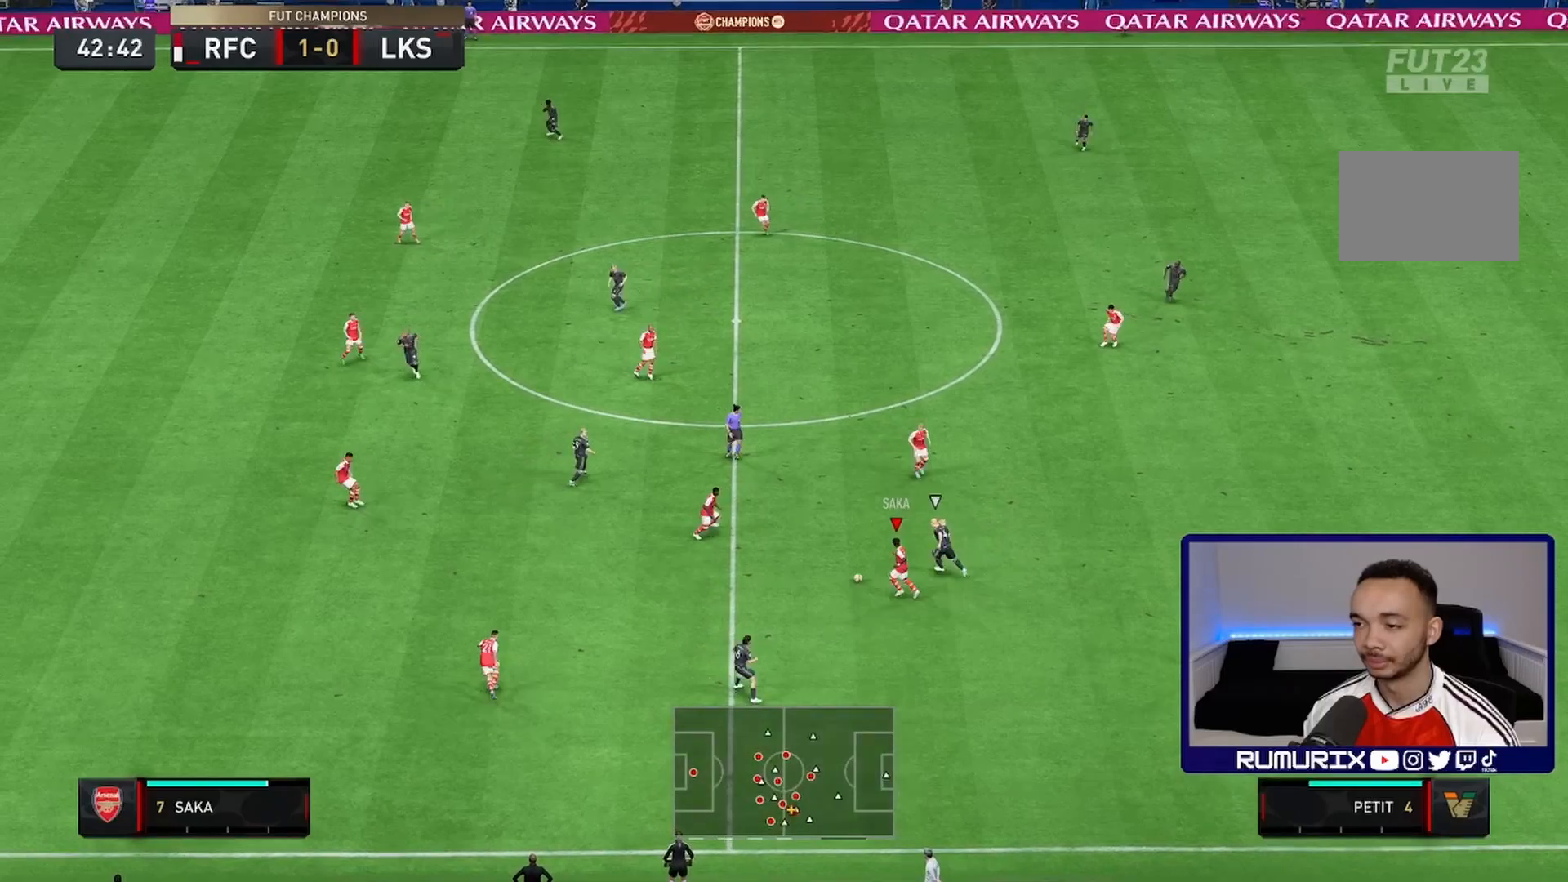
{"buttons": [], "left_stick": "right", "right_stick": "center", "events": [[117, "L1", "up"], [183, "CROSS", "down"], [217, "left_stick", "up"], [317, "left_stick", "right"], [350, "CROSS", "up"]]}
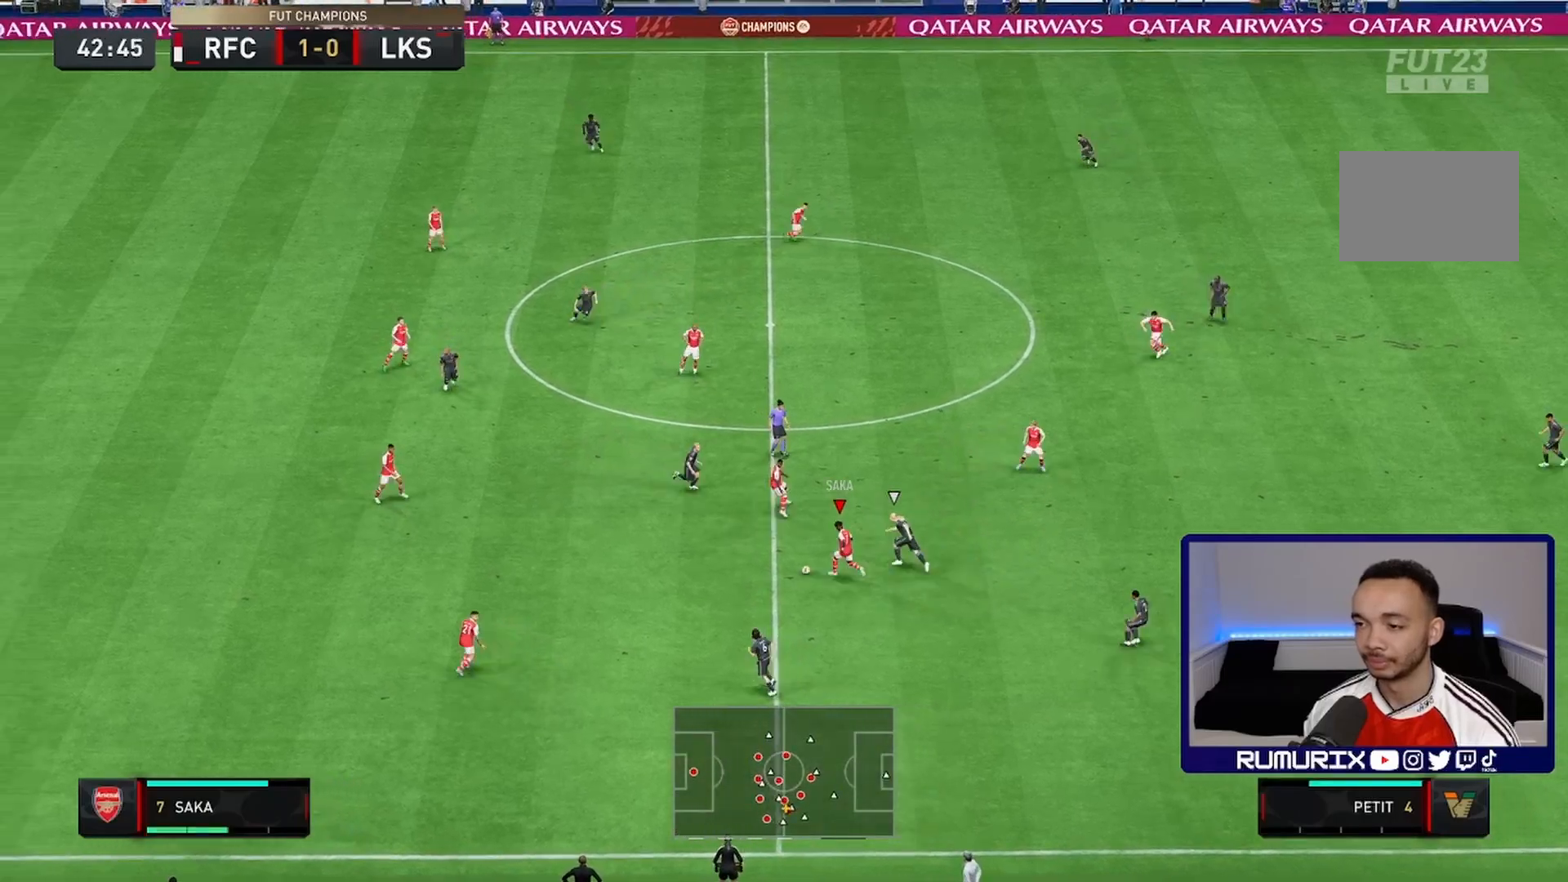
{"buttons": [], "left_stick": "right", "right_stick": "center", "events": []}
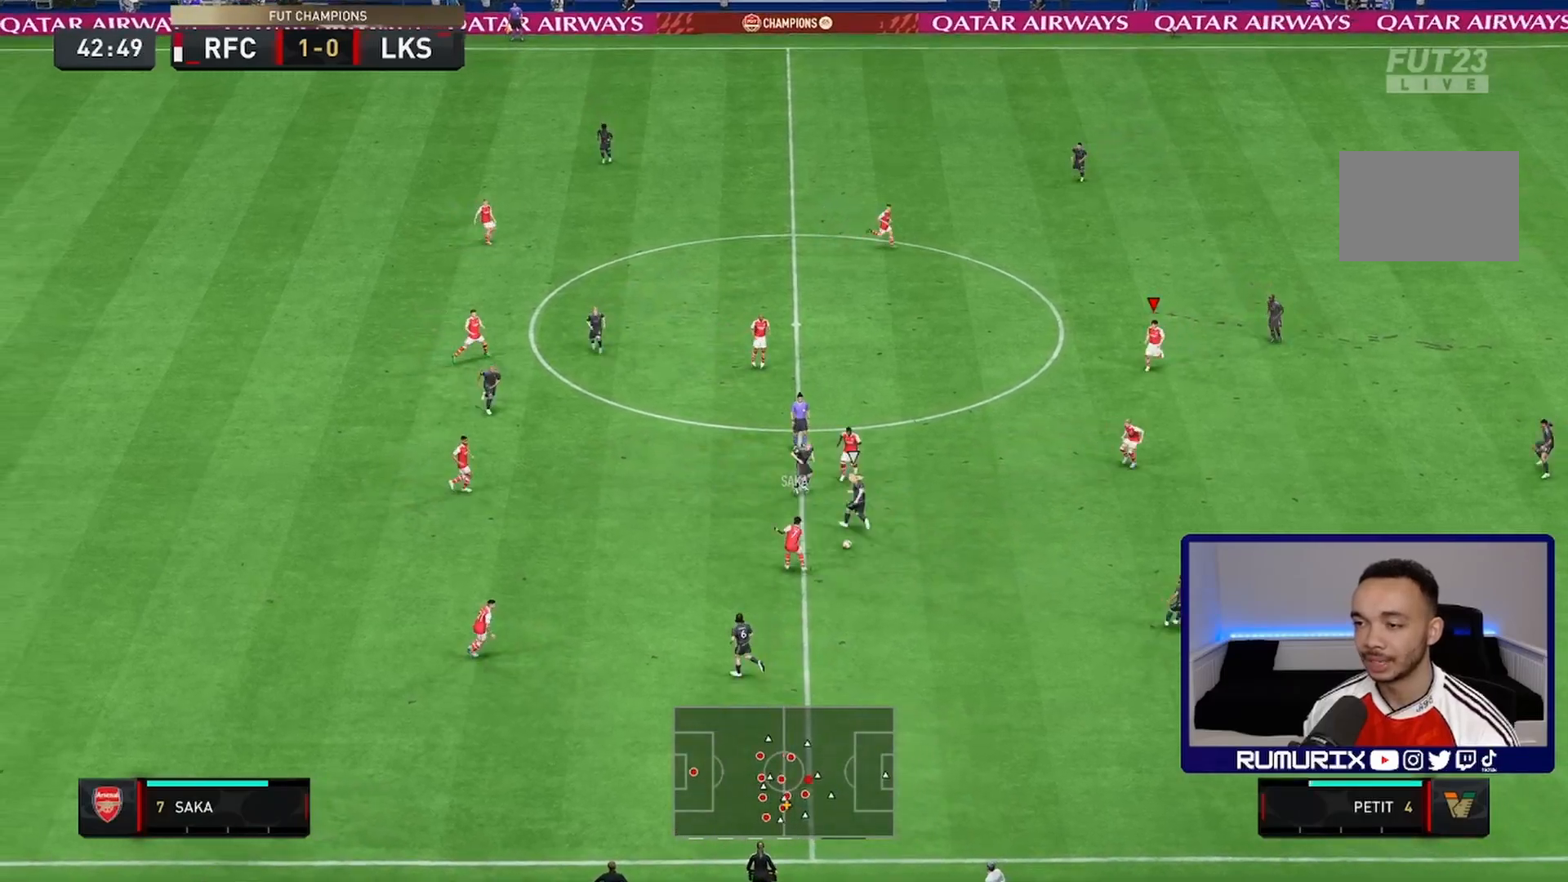
{"buttons": [], "left_stick": "down-right", "right_stick": "center", "events": [[467, "left_stick", "down-right"]]}